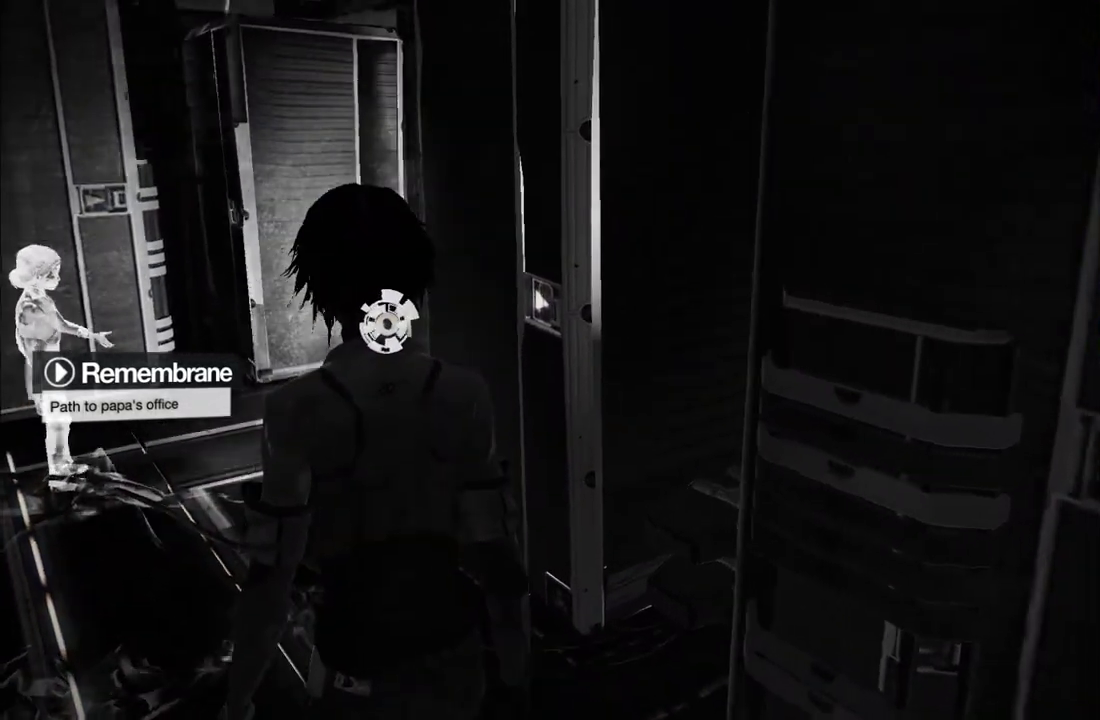
Gameplay with a controller (Xbox layout); each line is a JSON object with the inputs held at the frame after it. "events" lists button and stick changes between this image and that frame as [ms after this image, input, new state], when the widget could be followed in between. This overlay highlights the sticks when they move; stick clicks (L3 R3) are not distinguishable. Not read: L3 R3.
{"buttons": [], "left_stick": "up-left", "right_stick": "center", "events": [[50, "right_stick", "right"], [183, "right_stick", "center"]]}
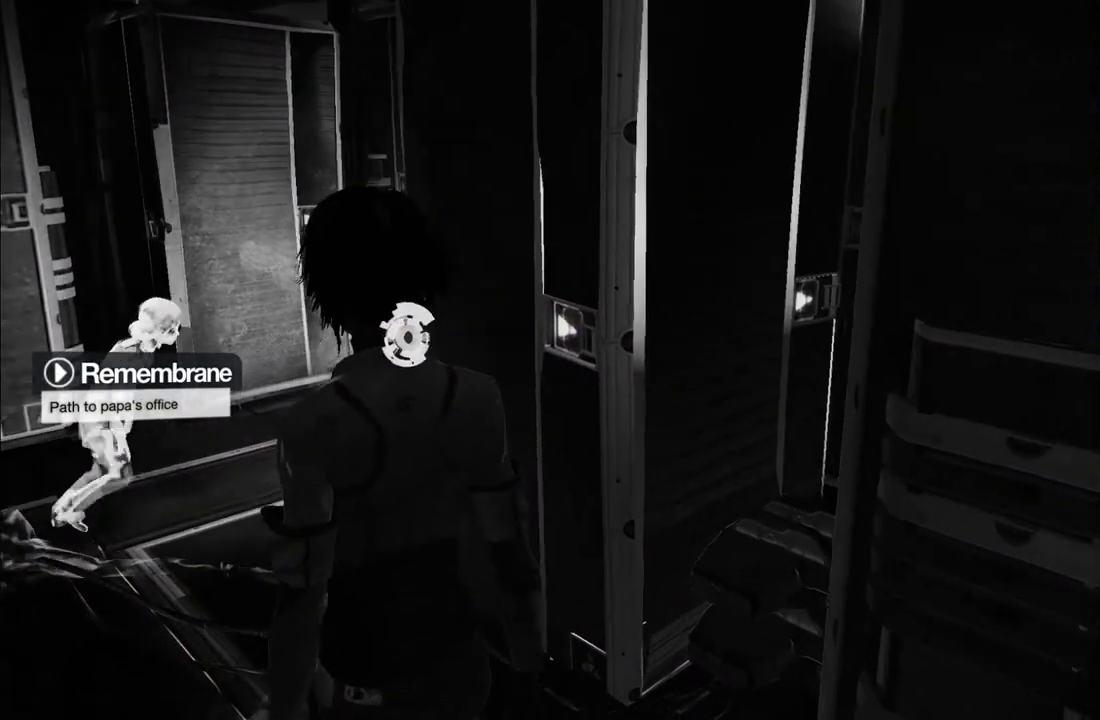
{"buttons": [], "left_stick": "up-left", "right_stick": "center", "events": [[33, "right_stick", "up-right"], [183, "right_stick", "center"], [383, "right_stick", "up-right"], [500, "right_stick", "center"]]}
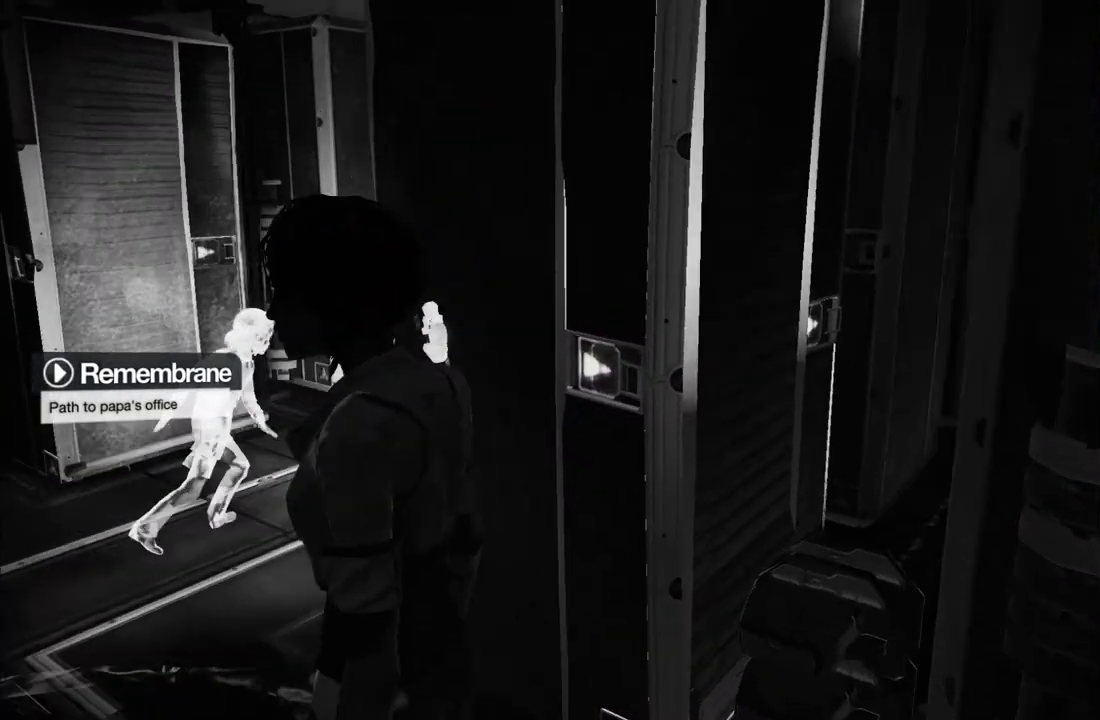
{"buttons": [], "left_stick": "up-left", "right_stick": "right", "events": [[217, "right_stick", "right"], [283, "right_stick", "up-right"], [350, "right_stick", "right"], [400, "right_stick", "center"], [483, "right_stick", "right"]]}
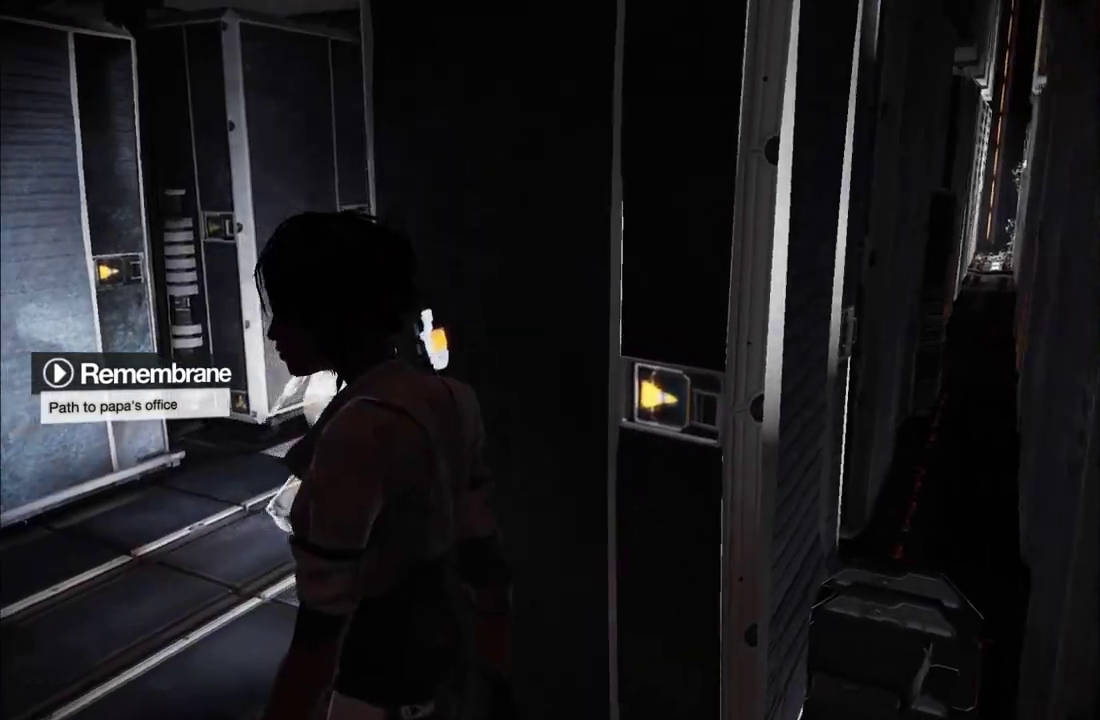
{"buttons": [], "left_stick": "up-left", "right_stick": "center", "events": [[150, "right_stick", "center"]]}
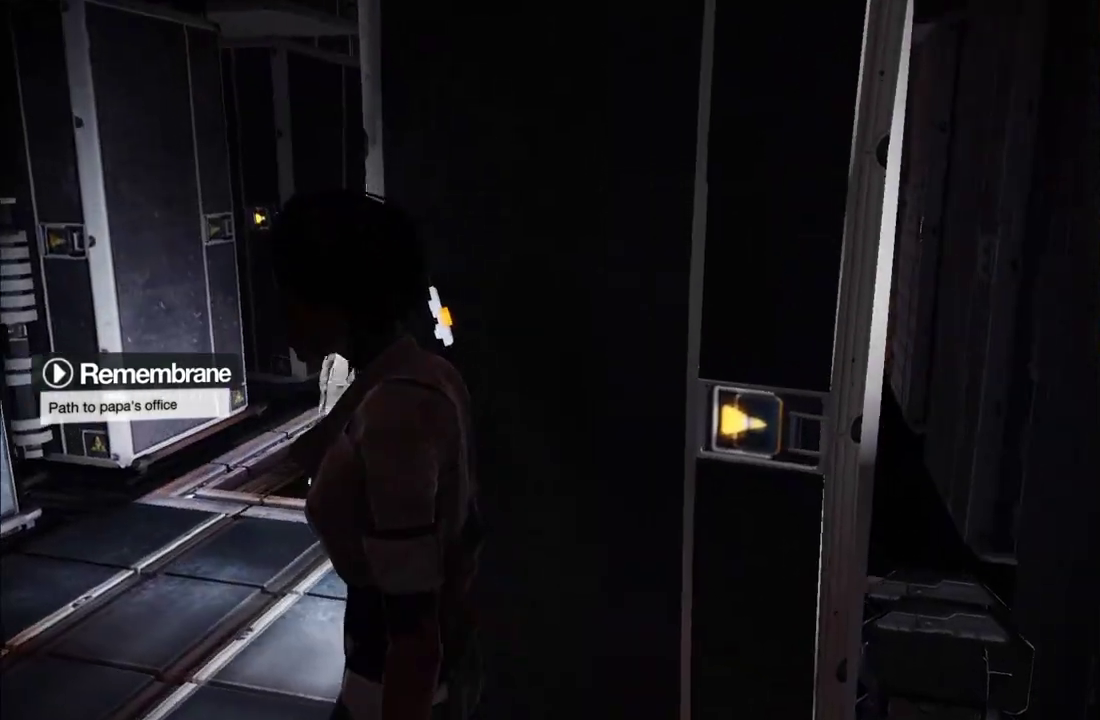
{"buttons": [], "left_stick": "up-left", "right_stick": "center", "events": [[33, "right_stick", "right"], [367, "right_stick", "center"]]}